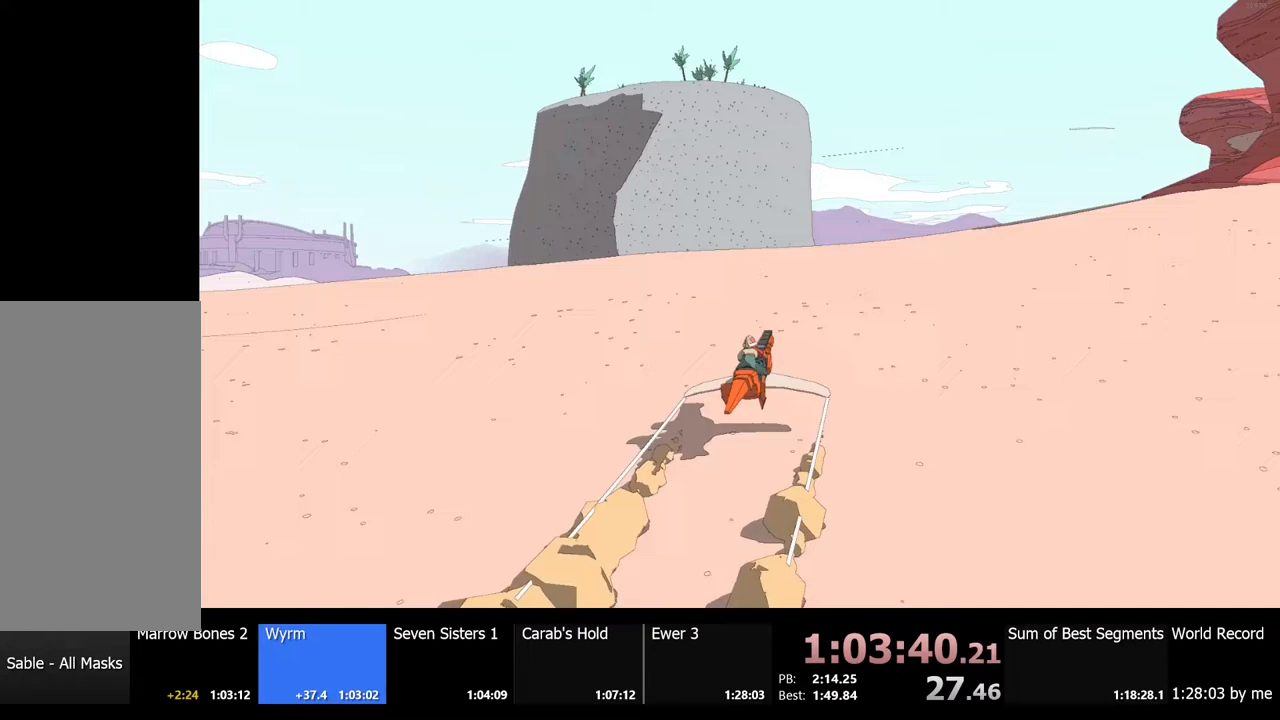
Gameplay with keyboard and mouse; each line is a JSON object with the keys and mouse buttons held at the frame after it. "events" lists presses ("down") and releases ("up") of "a", "ctrl", "d", "e", "f", "q", "r", "s", "shift", "space", "tab", "w", "mouse_left", "mouse_wheel", "mouse_right", "mouse_mb4" and "mouse_mb5" between this image and that frame as [ms after this image, input, new state], when the widget could be followed in between. "mouse_left", "mouse_wheel", "mouse_right", "mouse_mb4", "mouse_mb5" = the "left", "wheel", "right", "mb4", "mb5" buttons of the "mouse" list. No other keys are recorded. "wheel" means that the mouse wheel is clicked or scrolled. Mouse movement is not recorded.
{"keys": ["w"], "mouse": [], "events": []}
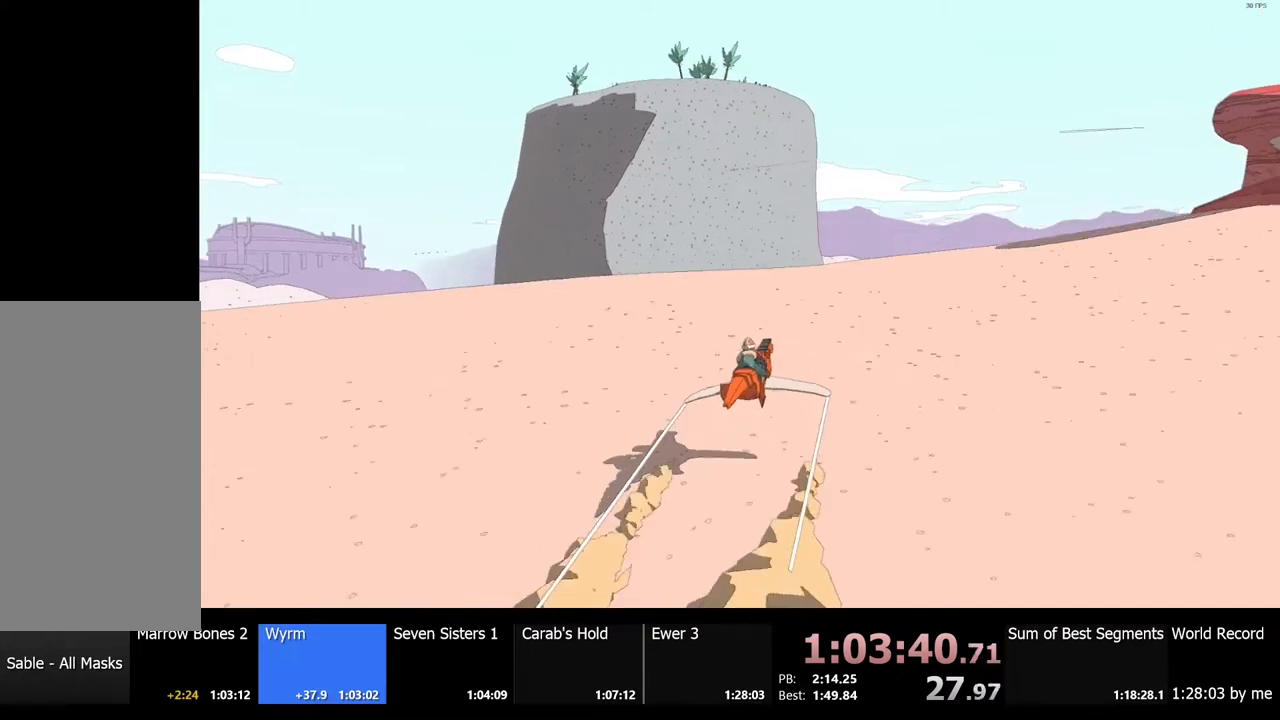
{"keys": ["w"], "mouse": [], "events": []}
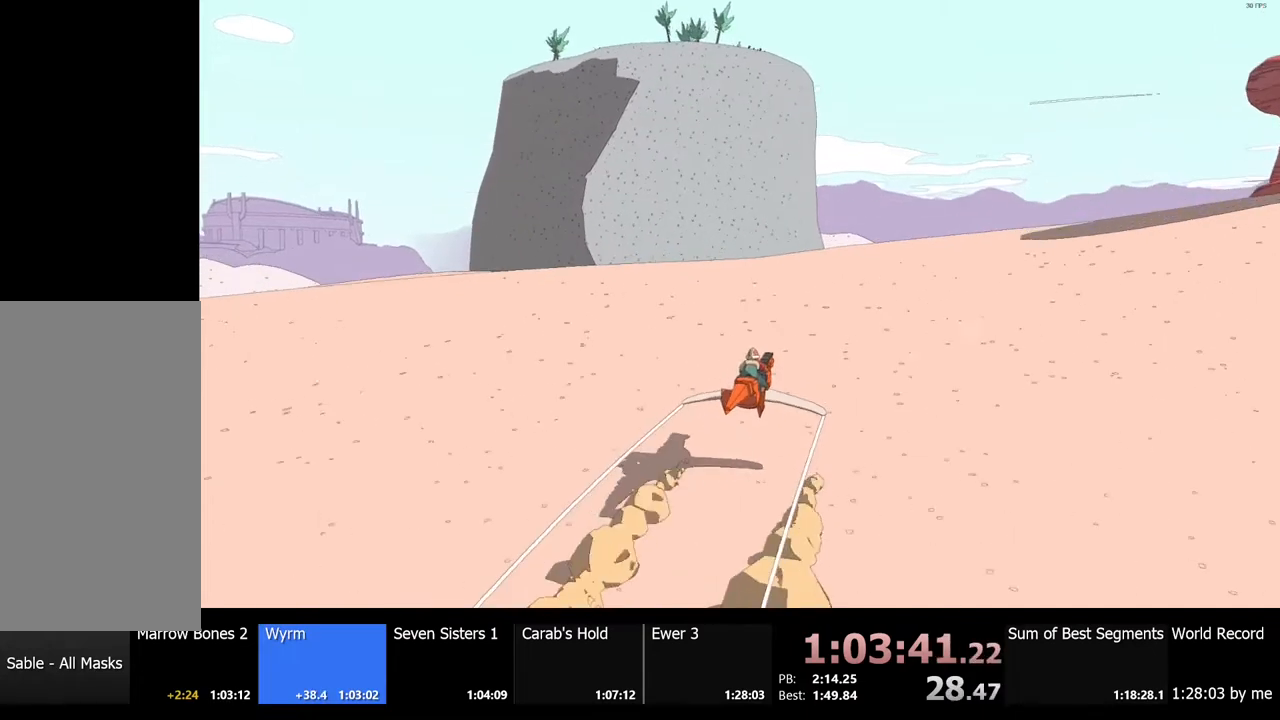
{"keys": ["w"], "mouse": [], "events": []}
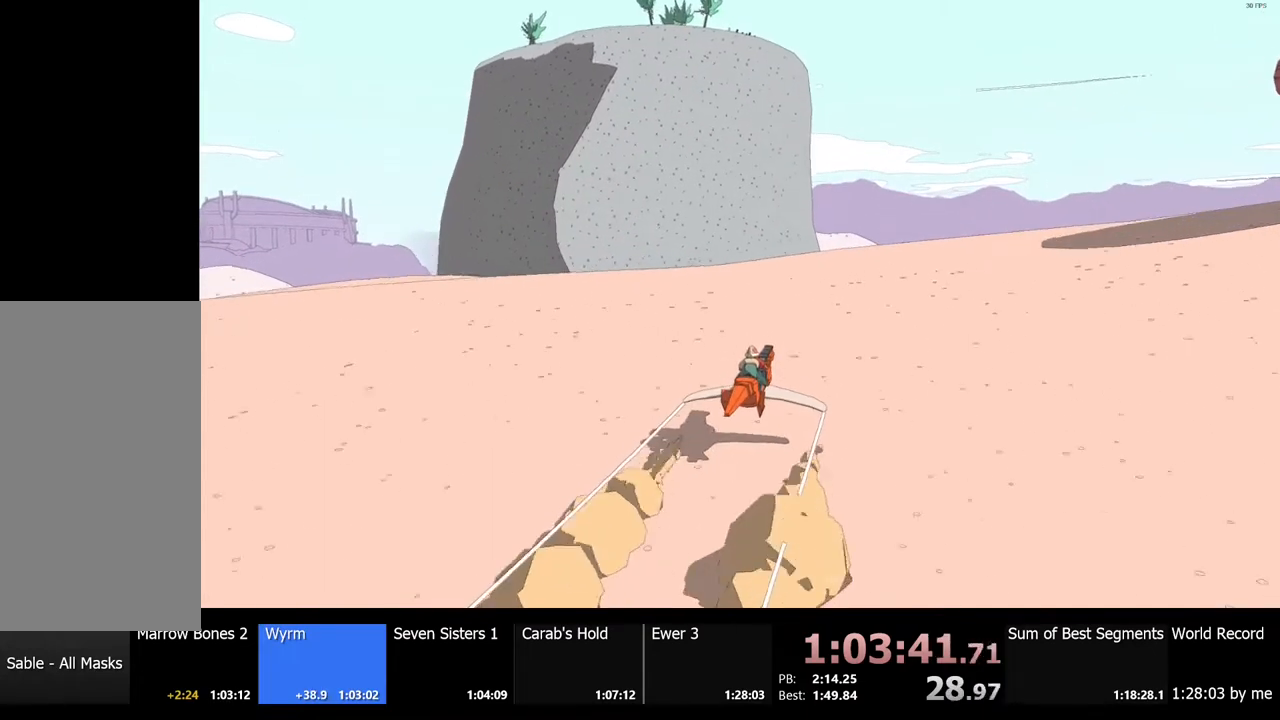
{"keys": ["w"], "mouse": [], "events": []}
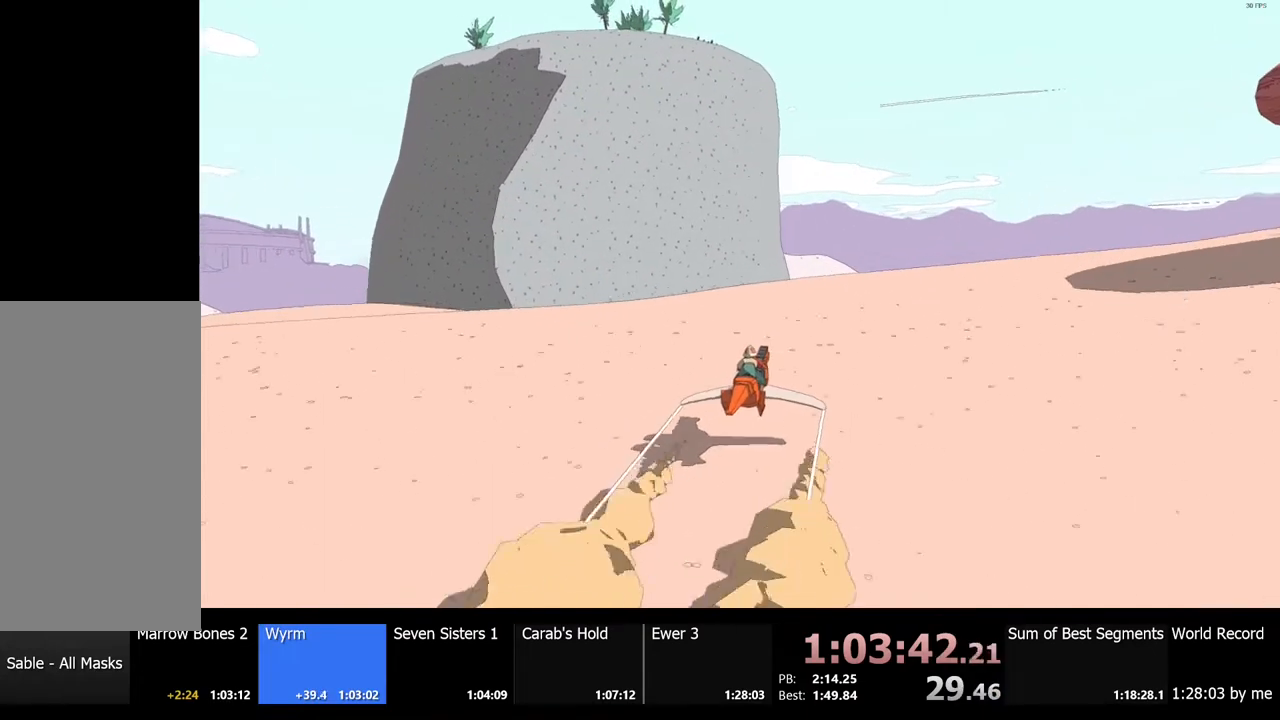
{"keys": ["w"], "mouse": [], "events": []}
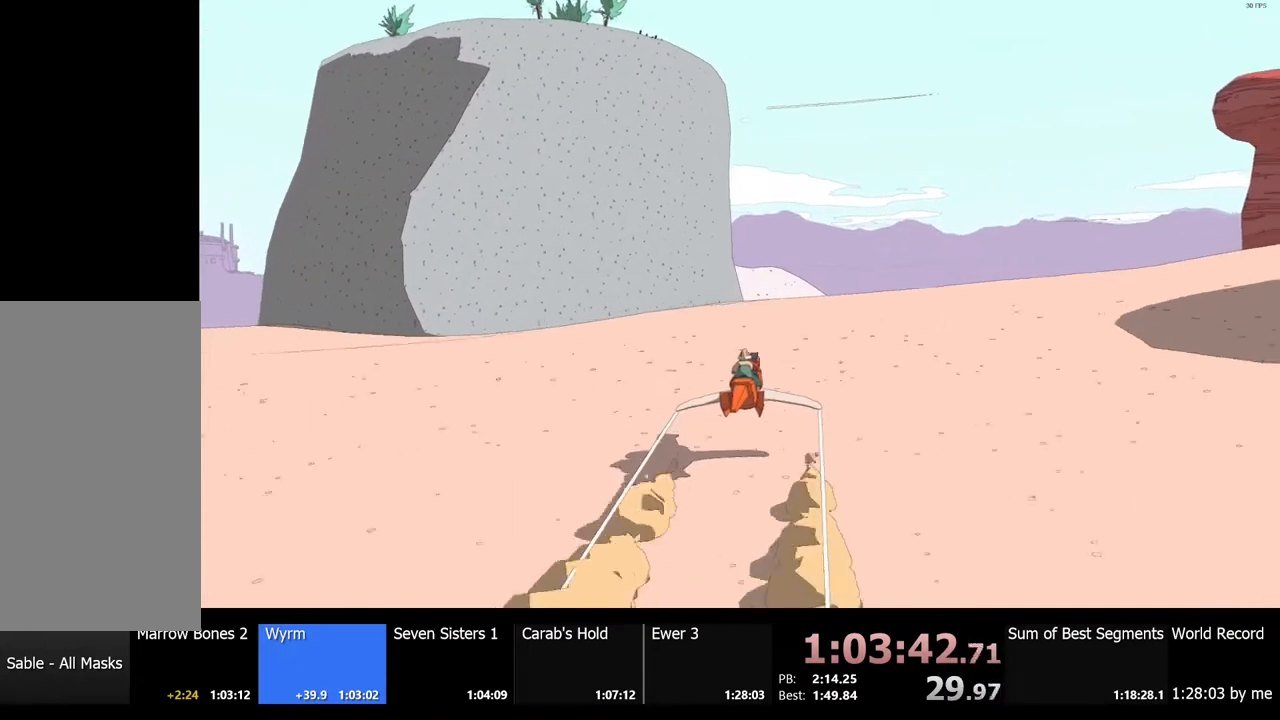
{"keys": ["w"], "mouse": [], "events": []}
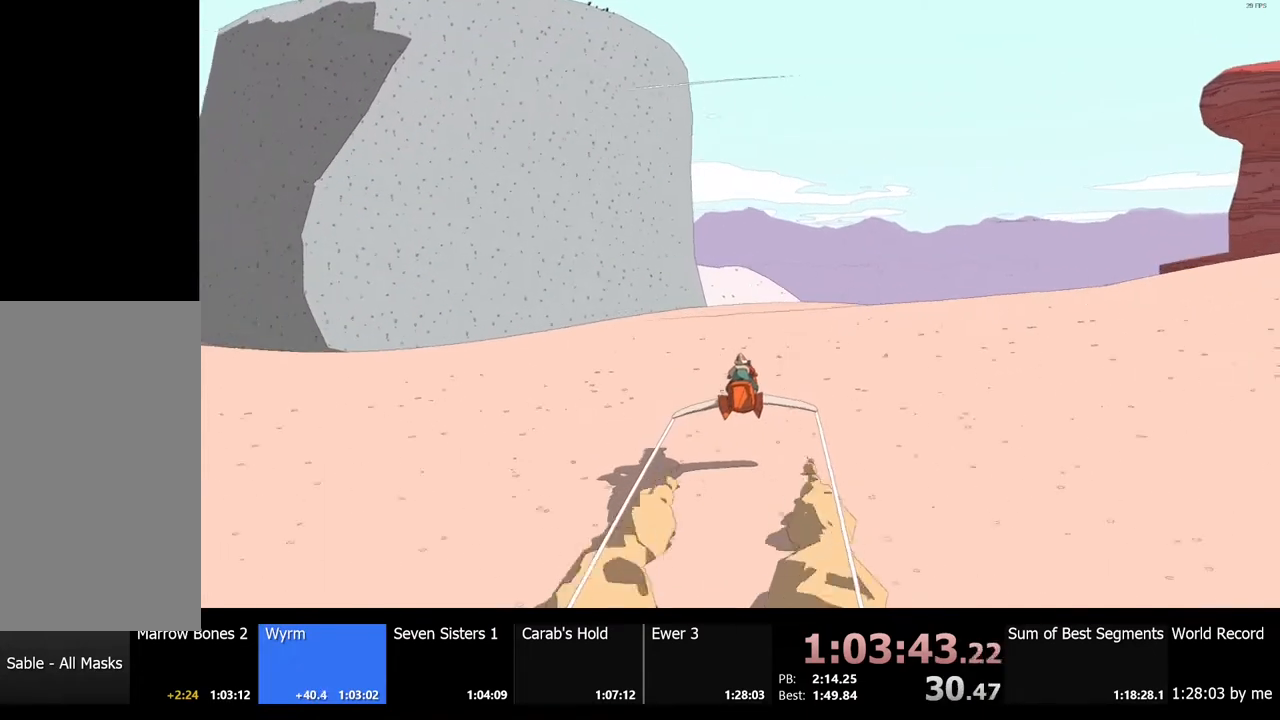
{"keys": ["w"], "mouse": [], "events": []}
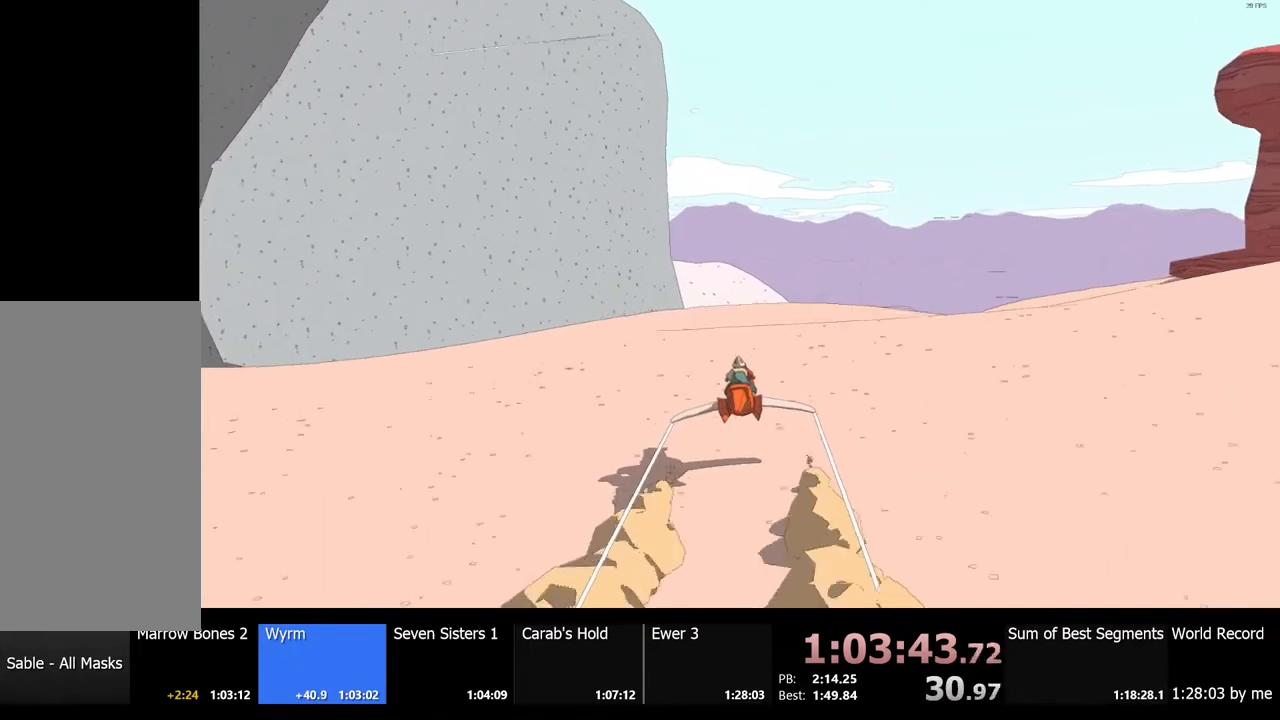
{"keys": ["w"], "mouse": [], "events": []}
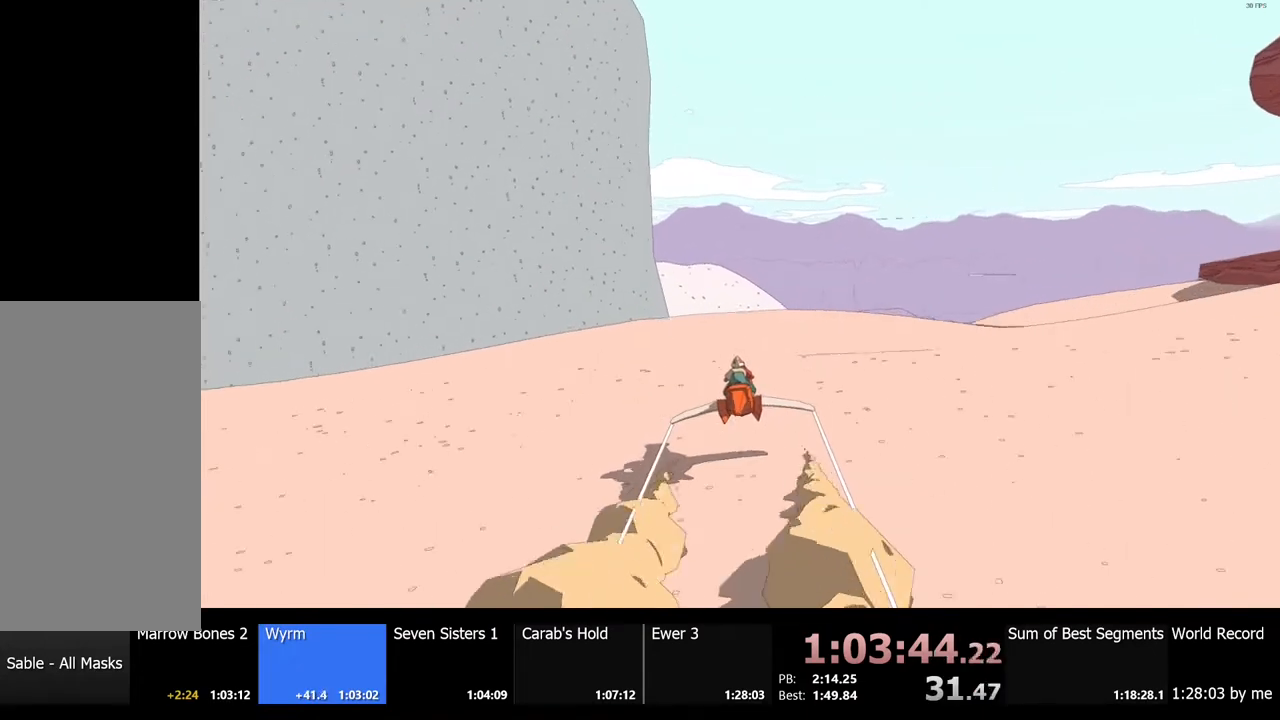
{"keys": ["w"], "mouse": [], "events": []}
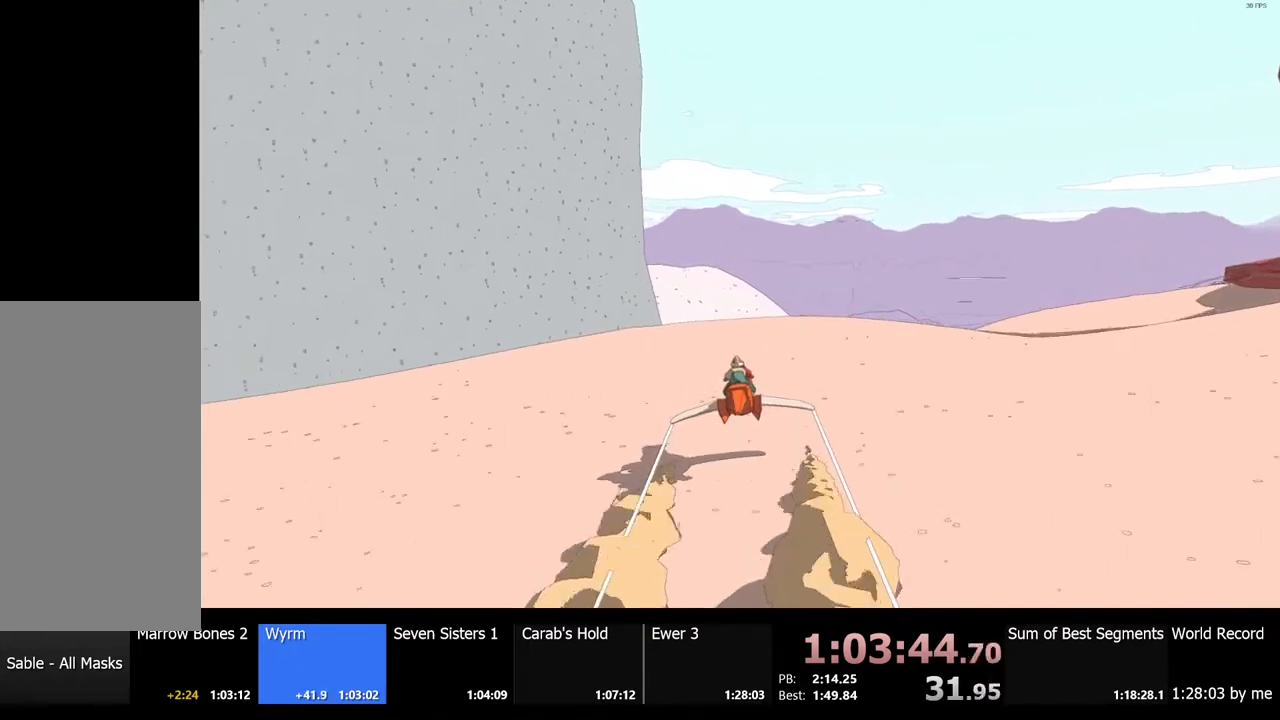
{"keys": ["w"], "mouse": [], "events": []}
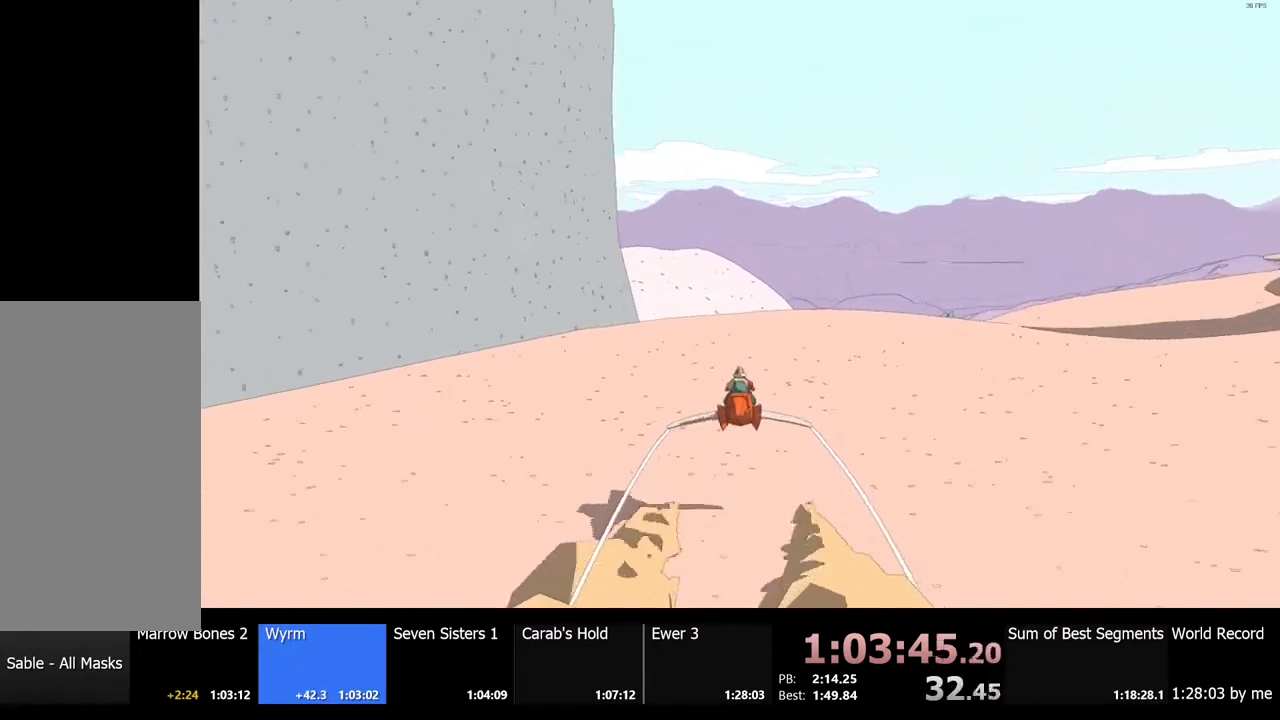
{"keys": ["w"], "mouse": [], "events": []}
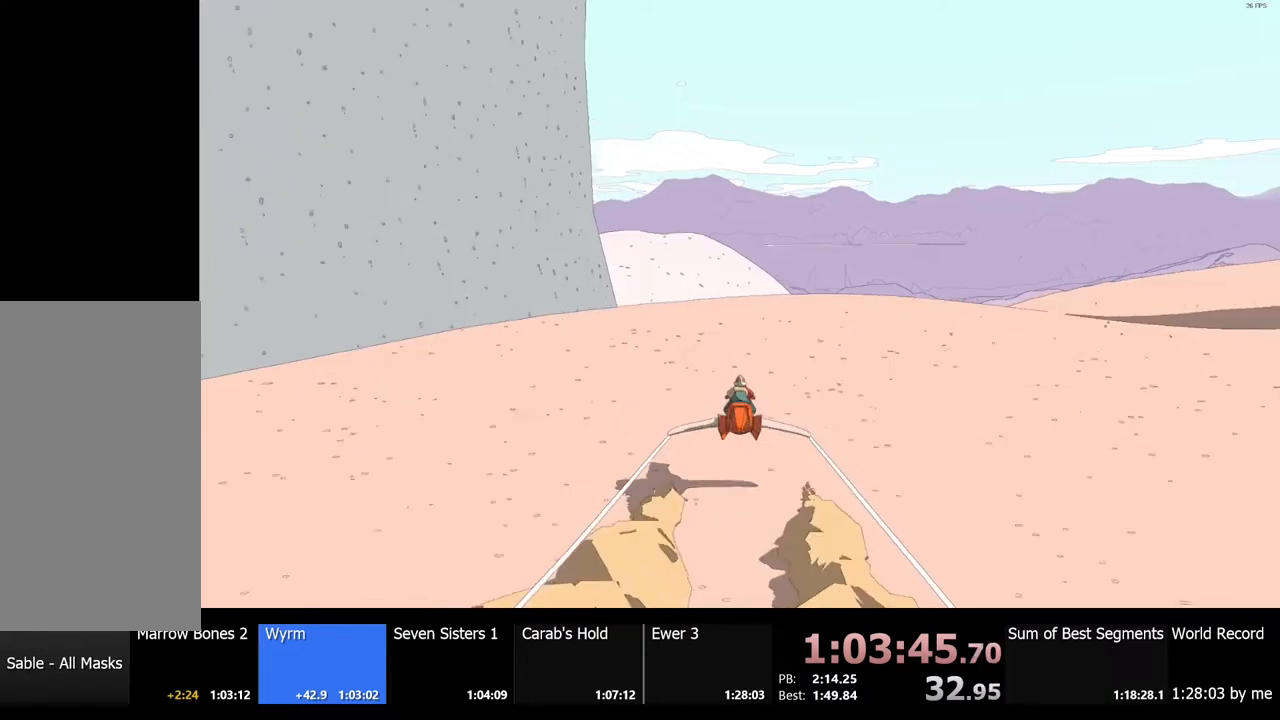
{"keys": ["w"], "mouse": [], "events": []}
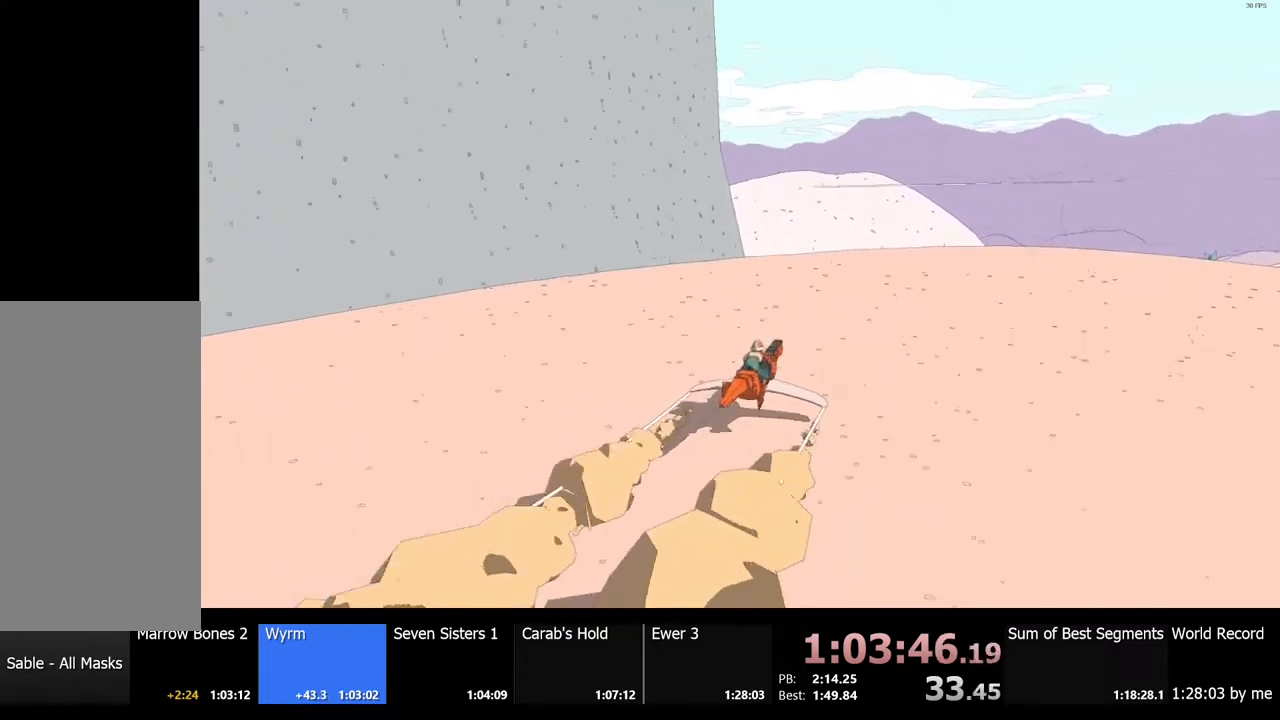
{"keys": ["w"], "mouse": [], "events": []}
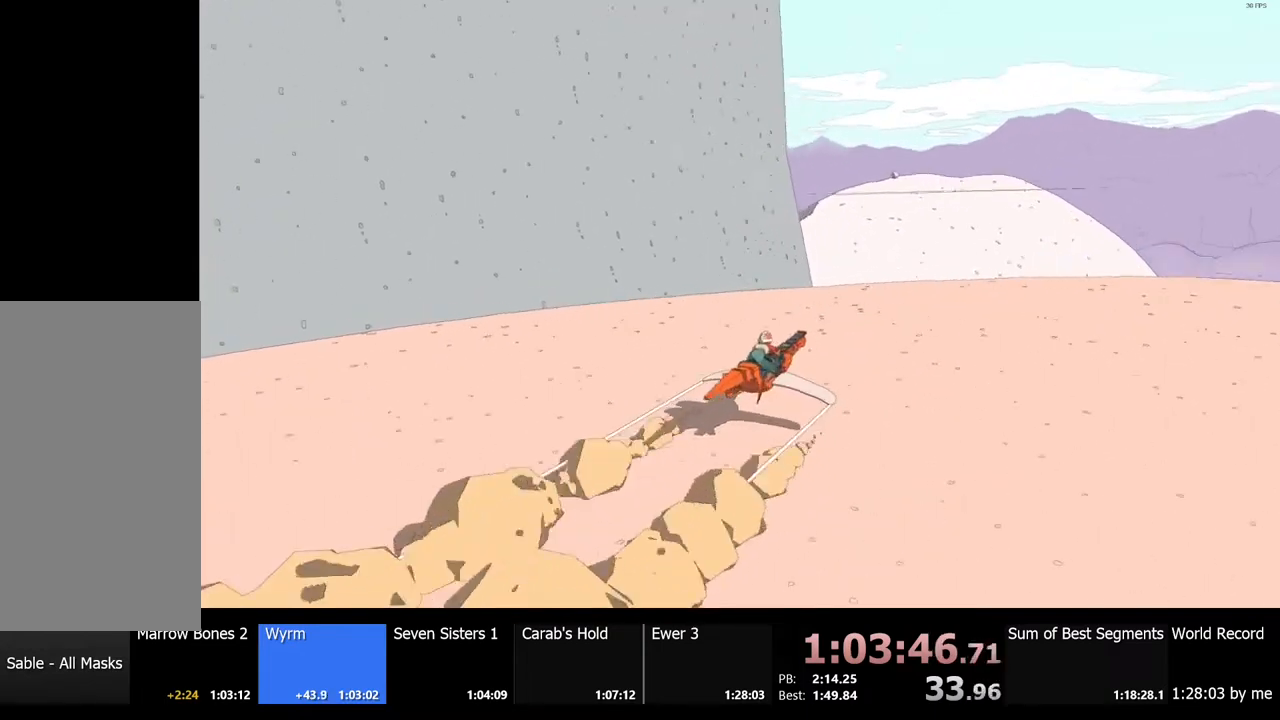
{"keys": ["w"], "mouse": [], "events": []}
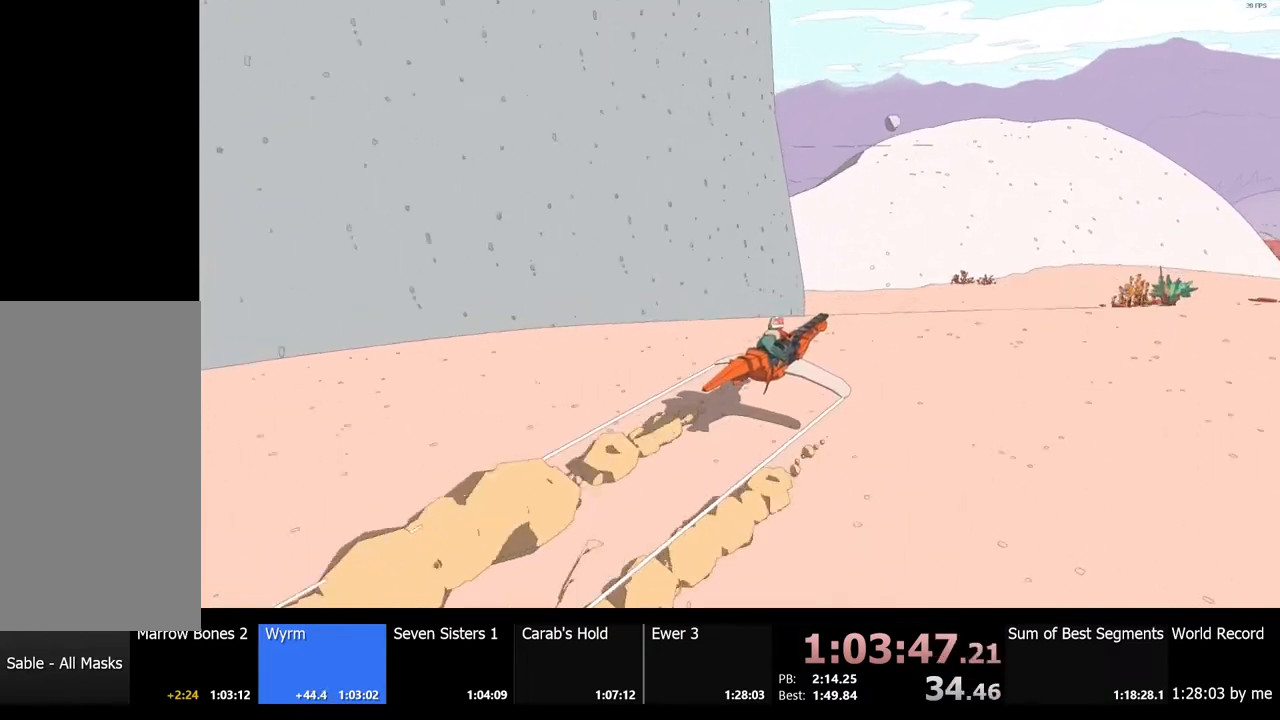
{"keys": ["a", "w"], "mouse": [], "events": [[133, "a", "down"], [233, "a", "up"], [467, "a", "down"]]}
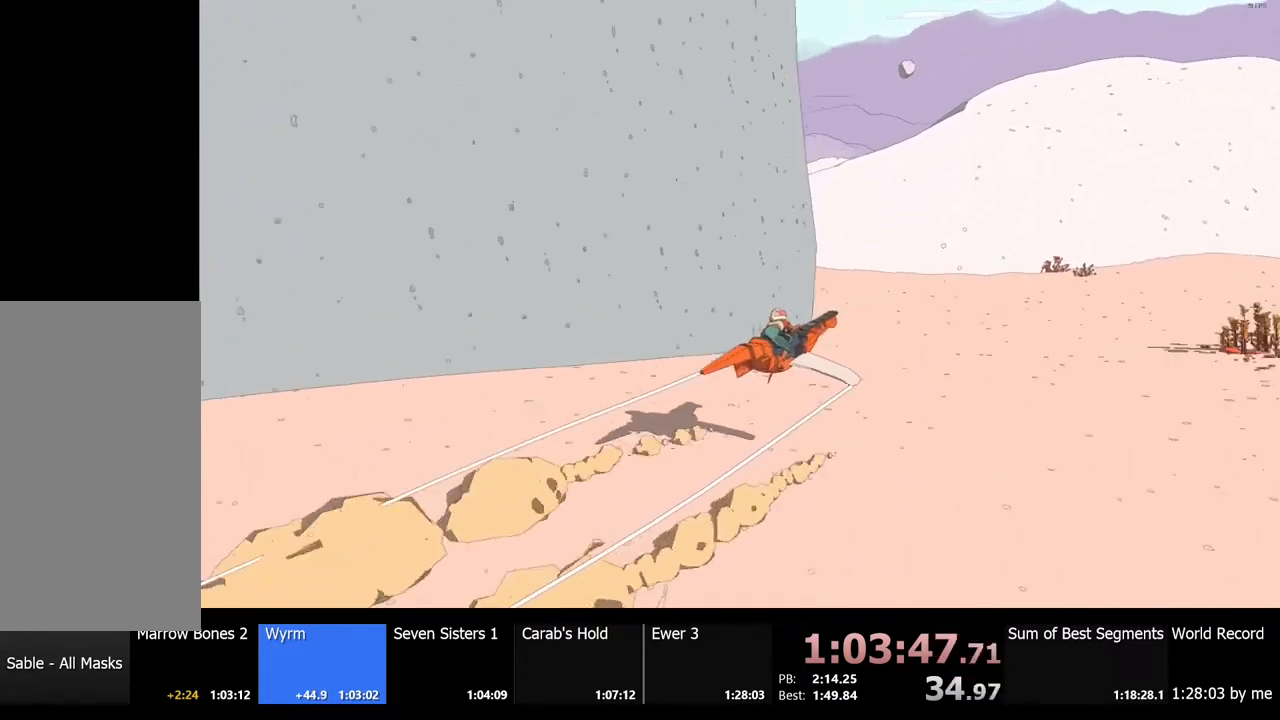
{"keys": ["a"], "mouse": [], "events": [[367, "w", "up"]]}
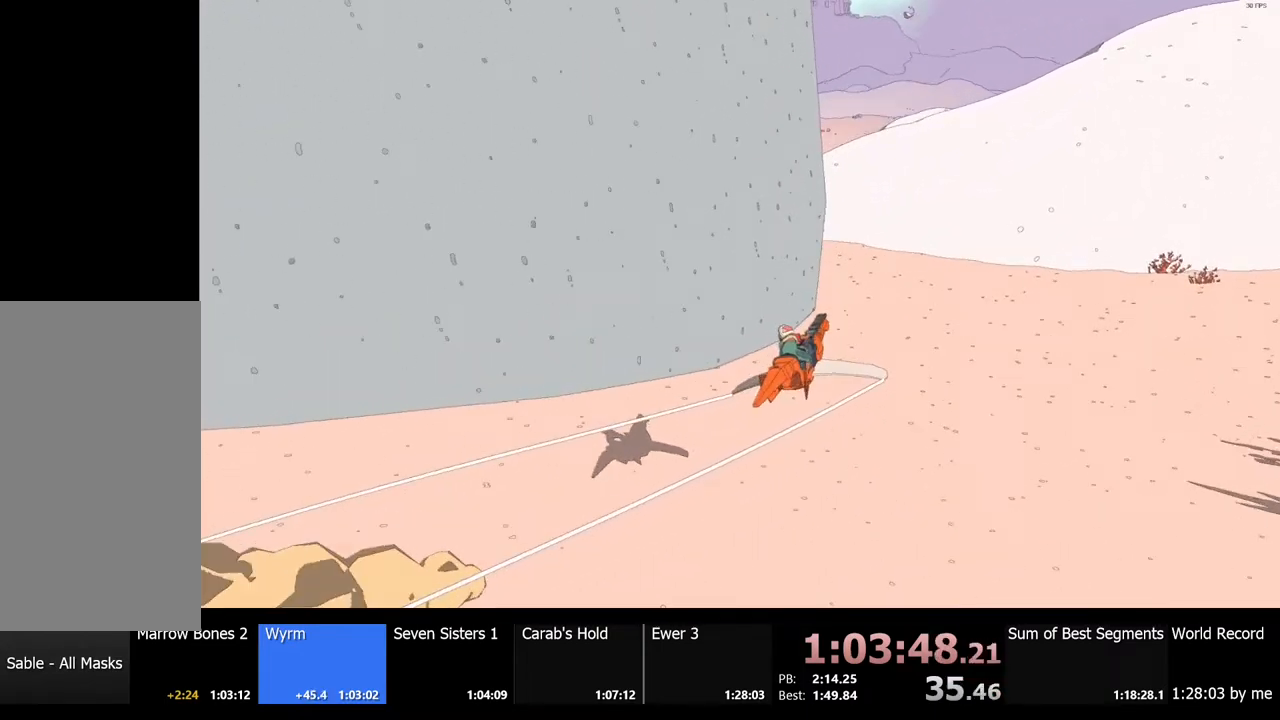
{"keys": ["a"], "mouse": [], "events": []}
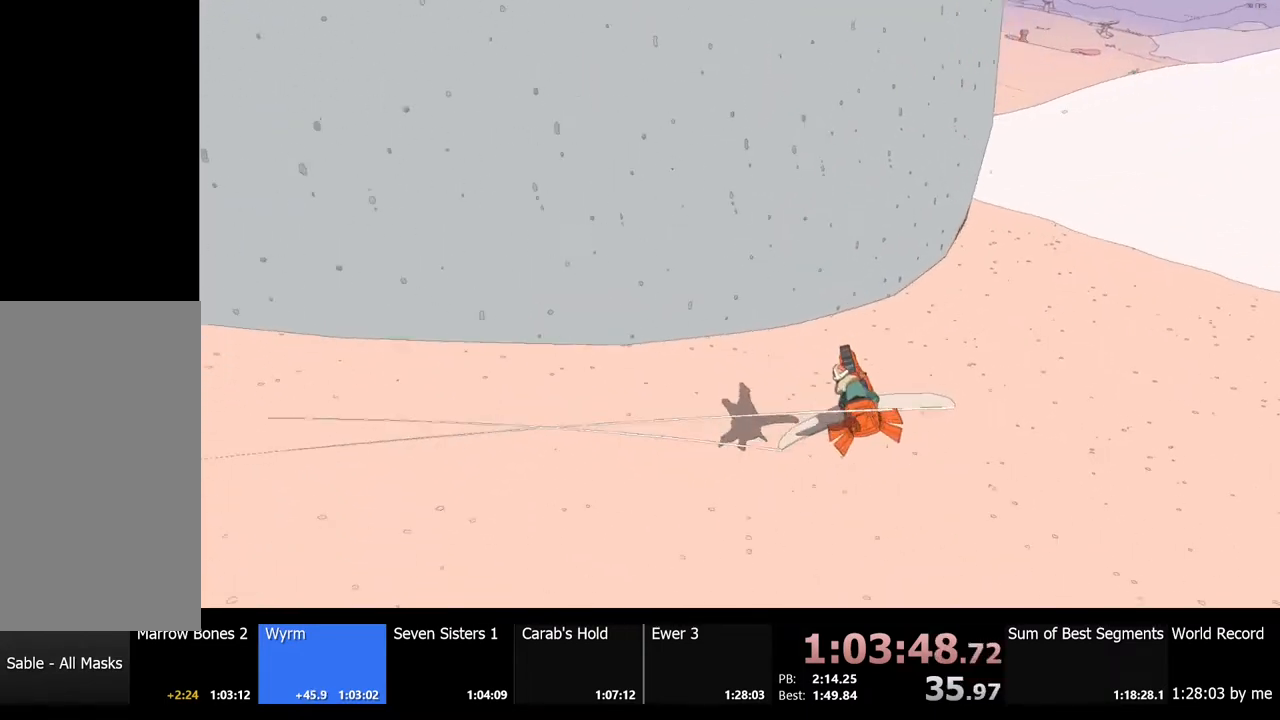
{"keys": [], "mouse": [], "events": [[300, "a", "up"]]}
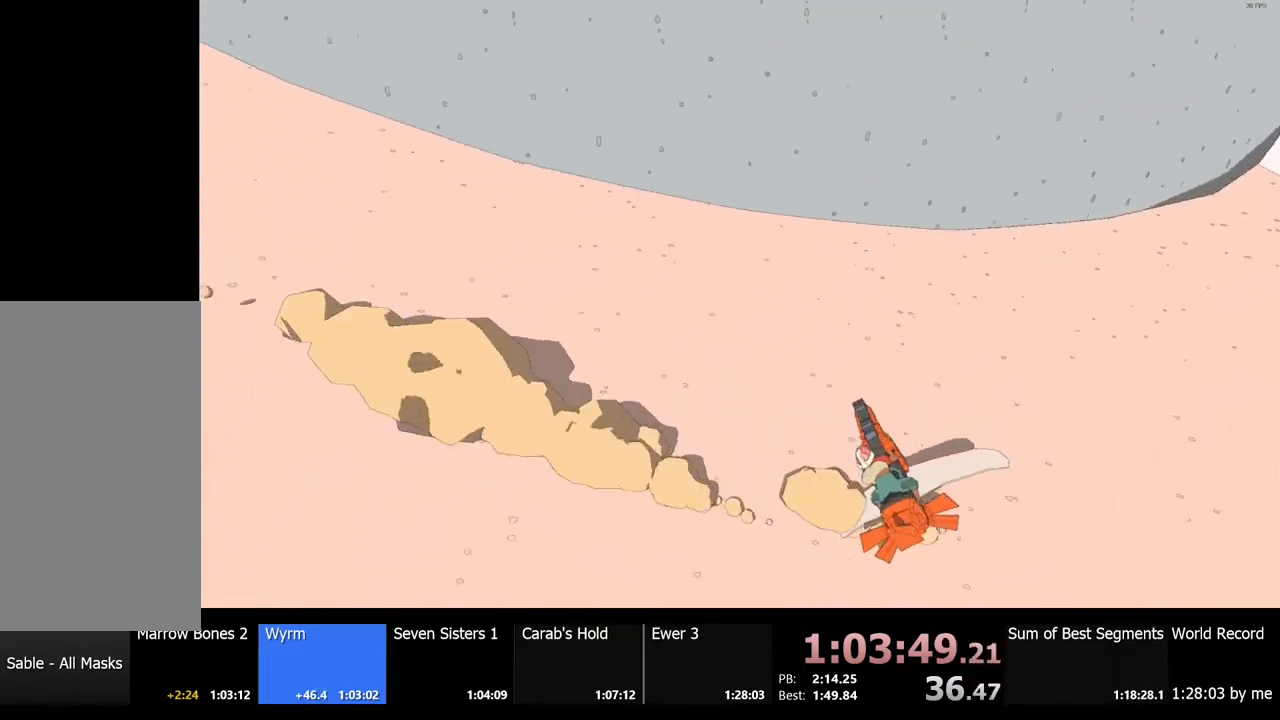
{"keys": ["w"], "mouse": [], "events": [[33, "space", "down"], [133, "w", "down"], [200, "space", "up"]]}
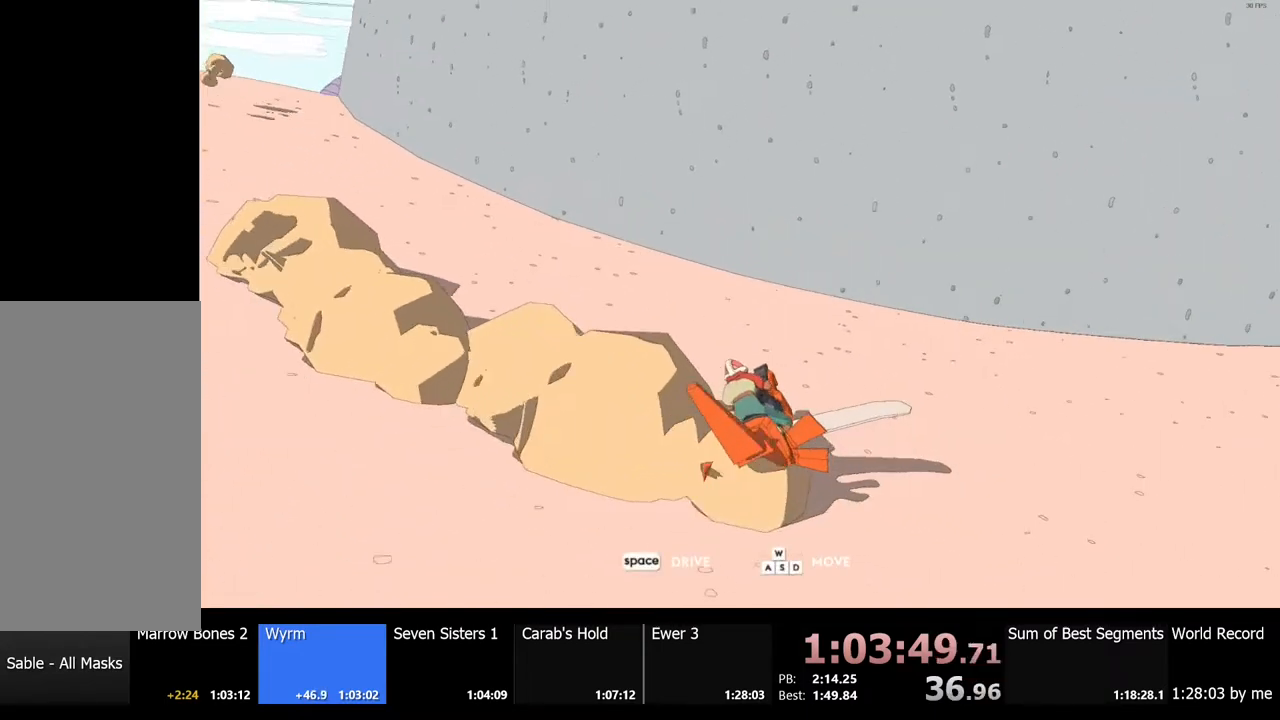
{"keys": ["d"], "mouse": [], "events": [[233, "d", "down"], [300, "w", "up"]]}
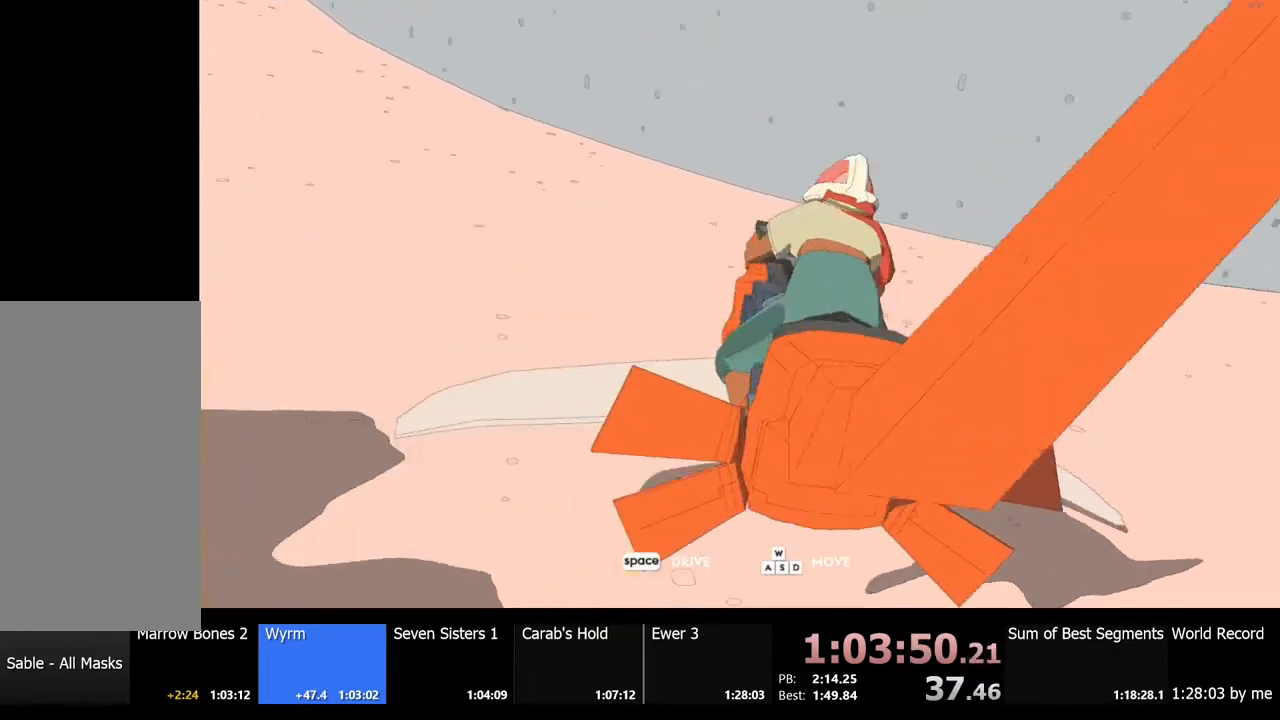
{"keys": [], "mouse": [], "events": [[200, "d", "up"]]}
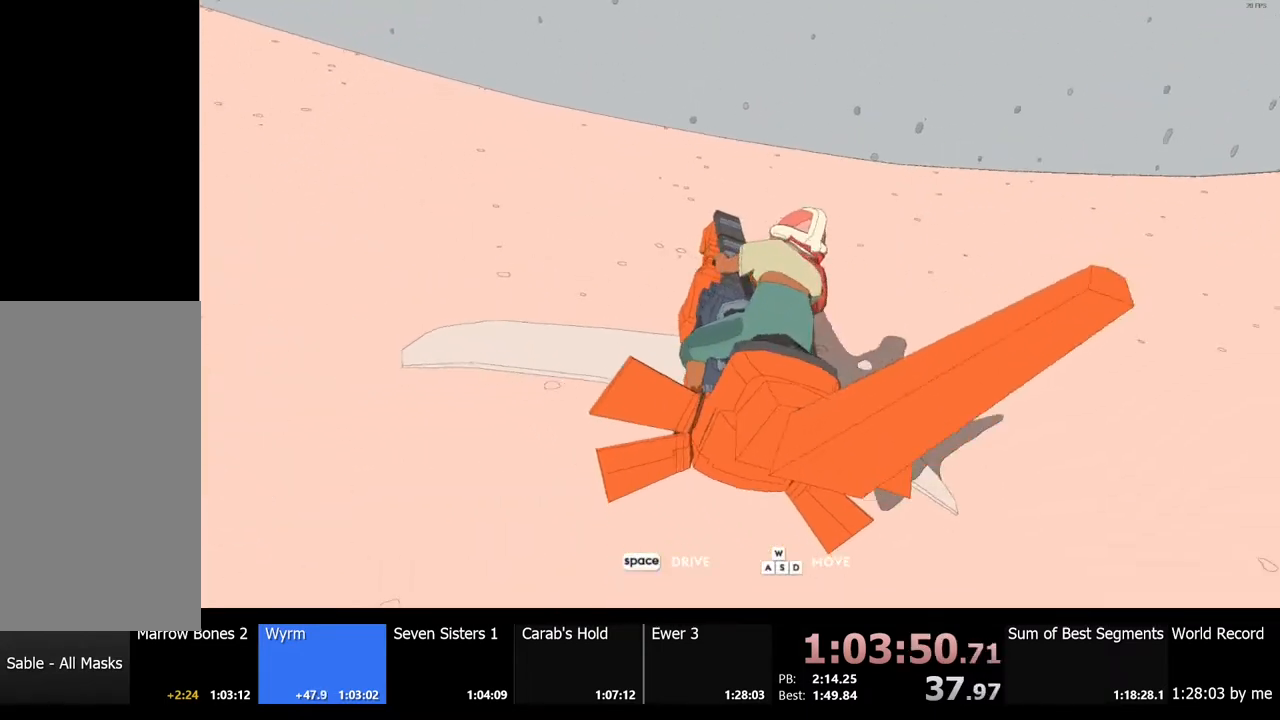
{"keys": ["w"], "mouse": [], "events": [[33, "d", "down"], [167, "w", "down"], [467, "d", "up"]]}
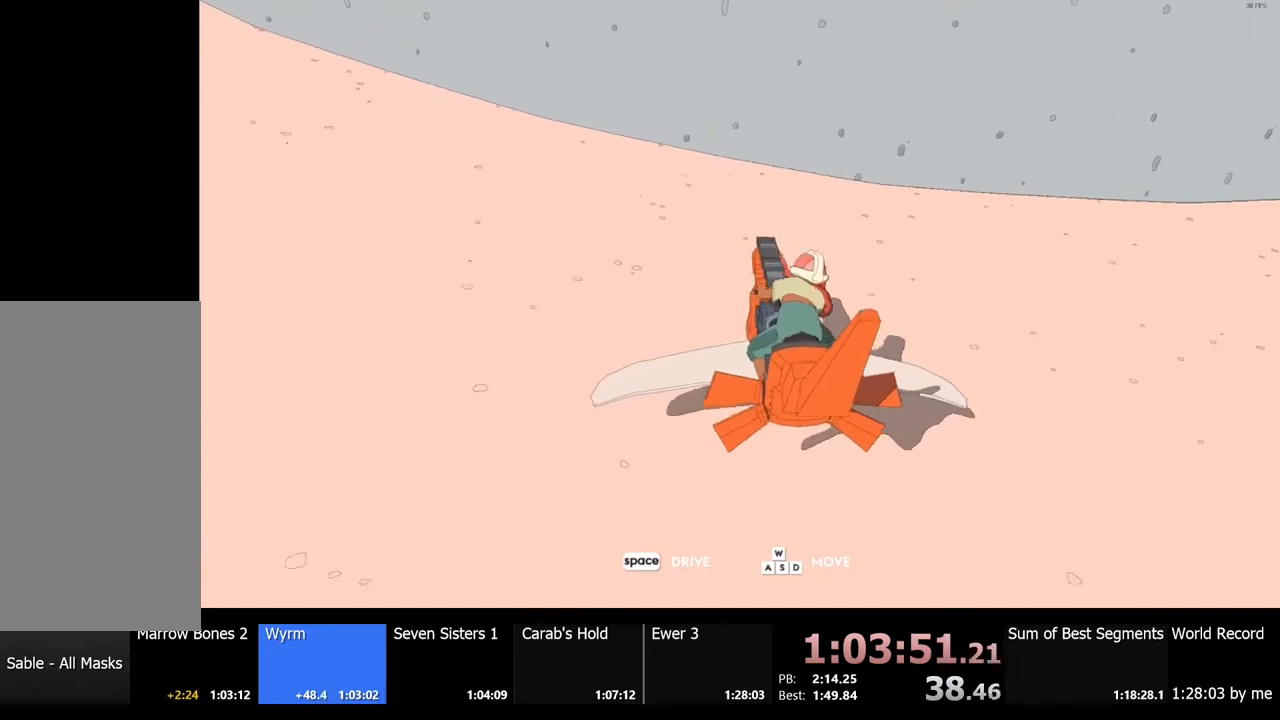
{"keys": ["d", "w"], "mouse": [], "events": [[100, "w", "up"], [267, "a", "down"], [267, "w", "down"], [367, "a", "up"], [433, "d", "down"]]}
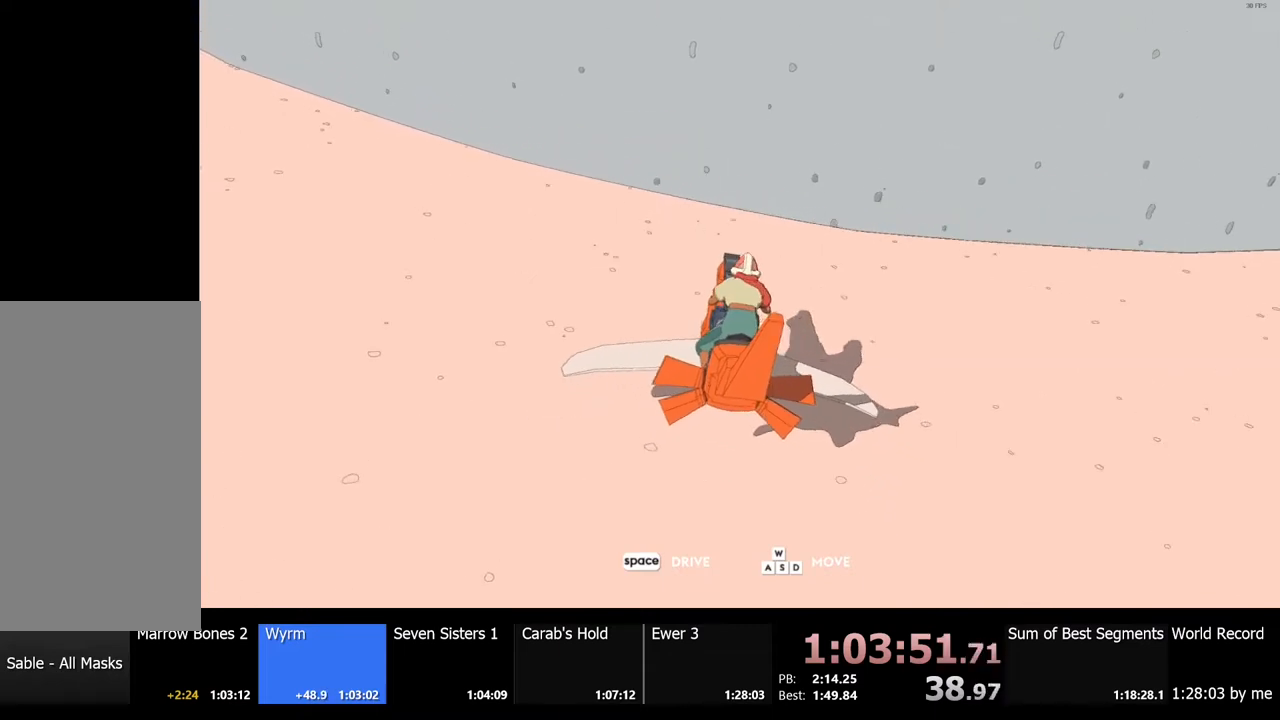
{"keys": [], "mouse": [], "events": [[67, "d", "up"], [267, "w", "up"], [400, "a", "down"], [500, "a", "up"]]}
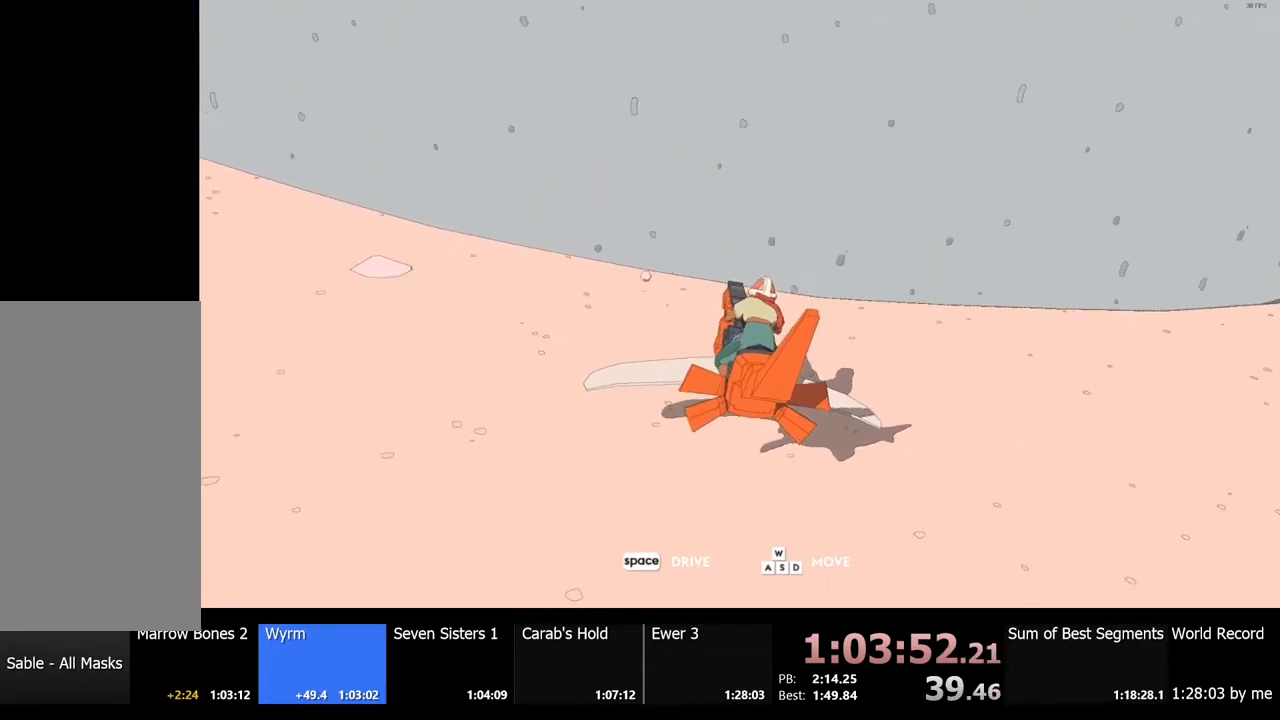
{"keys": [], "mouse": [], "events": []}
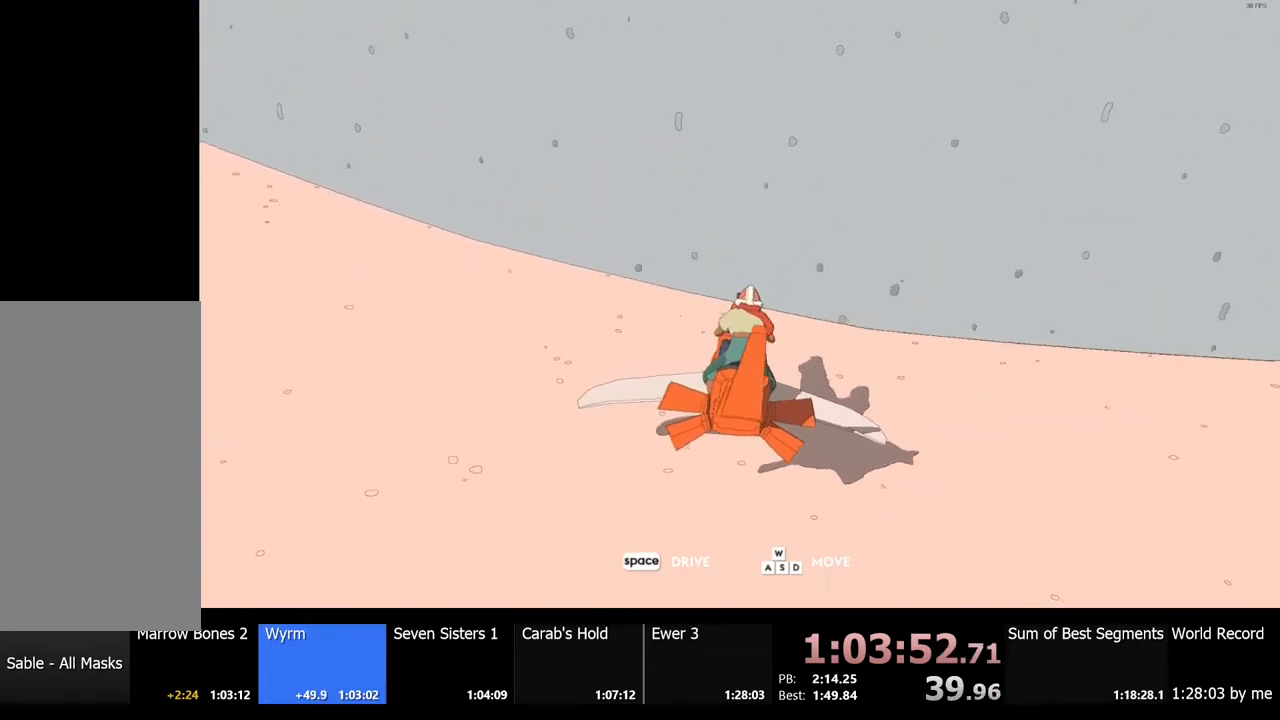
{"keys": [], "mouse": [], "events": []}
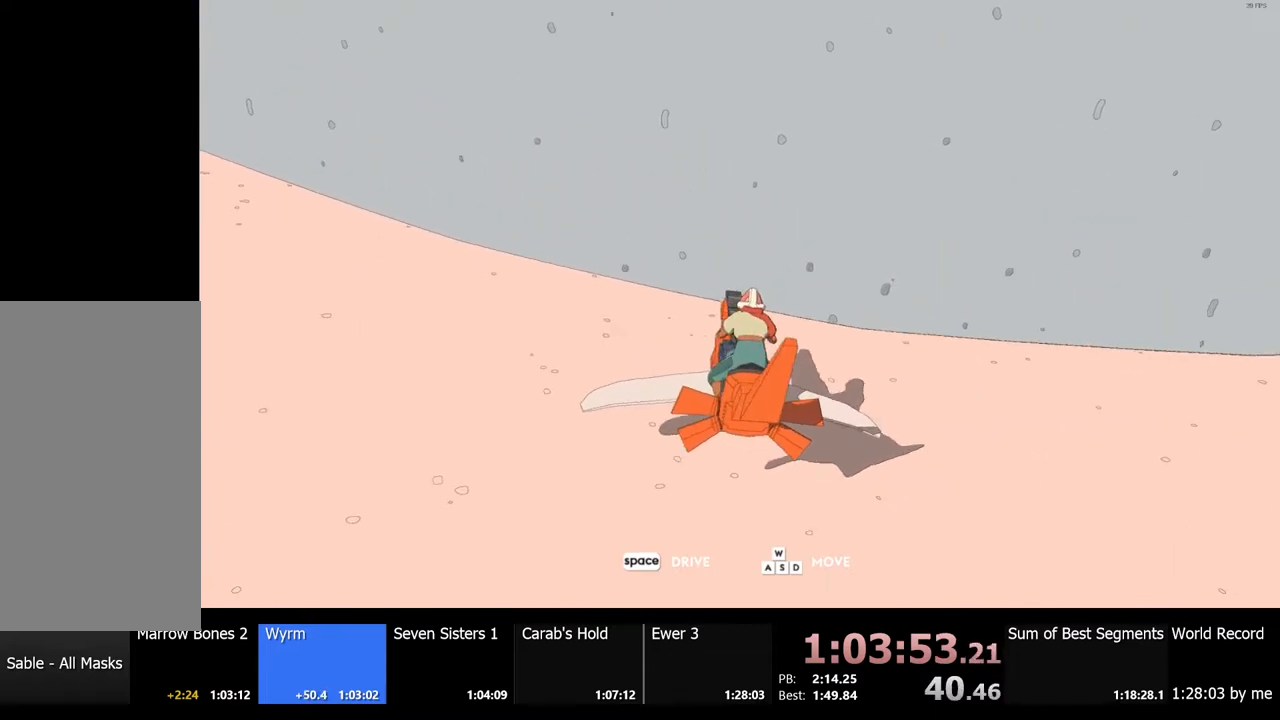
{"keys": [], "mouse": [], "events": []}
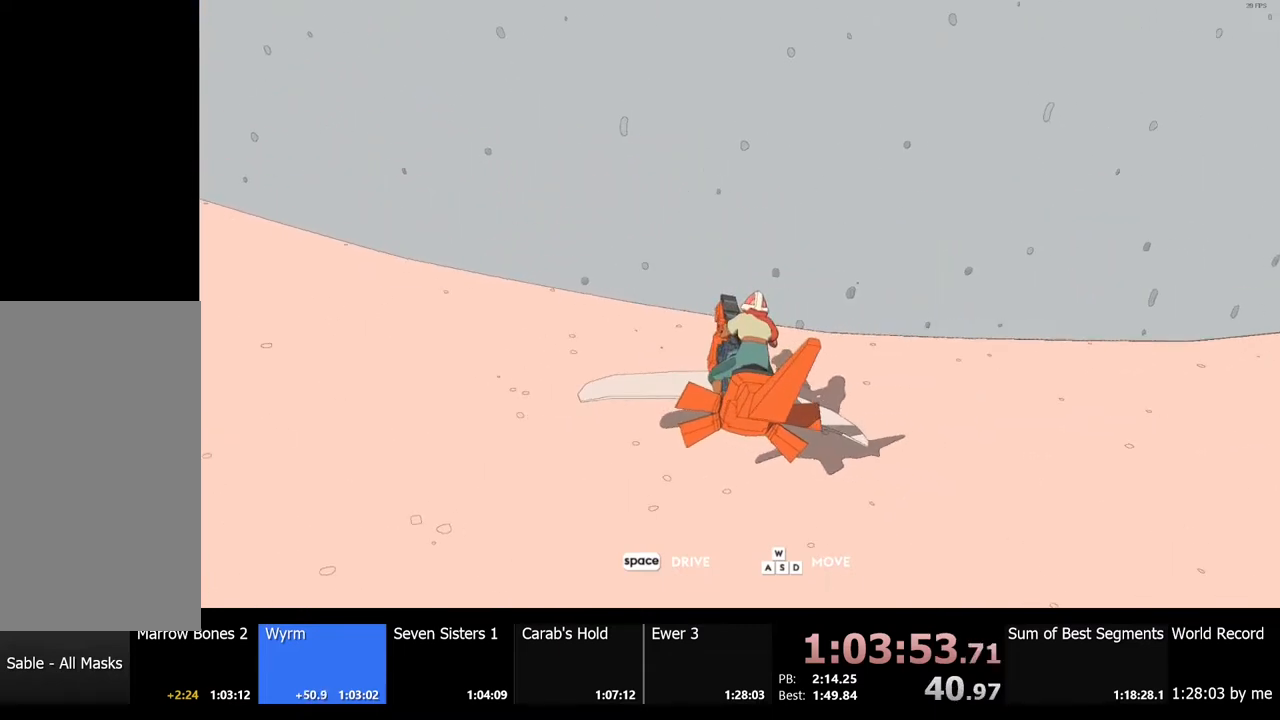
{"keys": ["w"], "mouse": [], "events": [[133, "space", "down"], [233, "space", "up"], [467, "w", "down"]]}